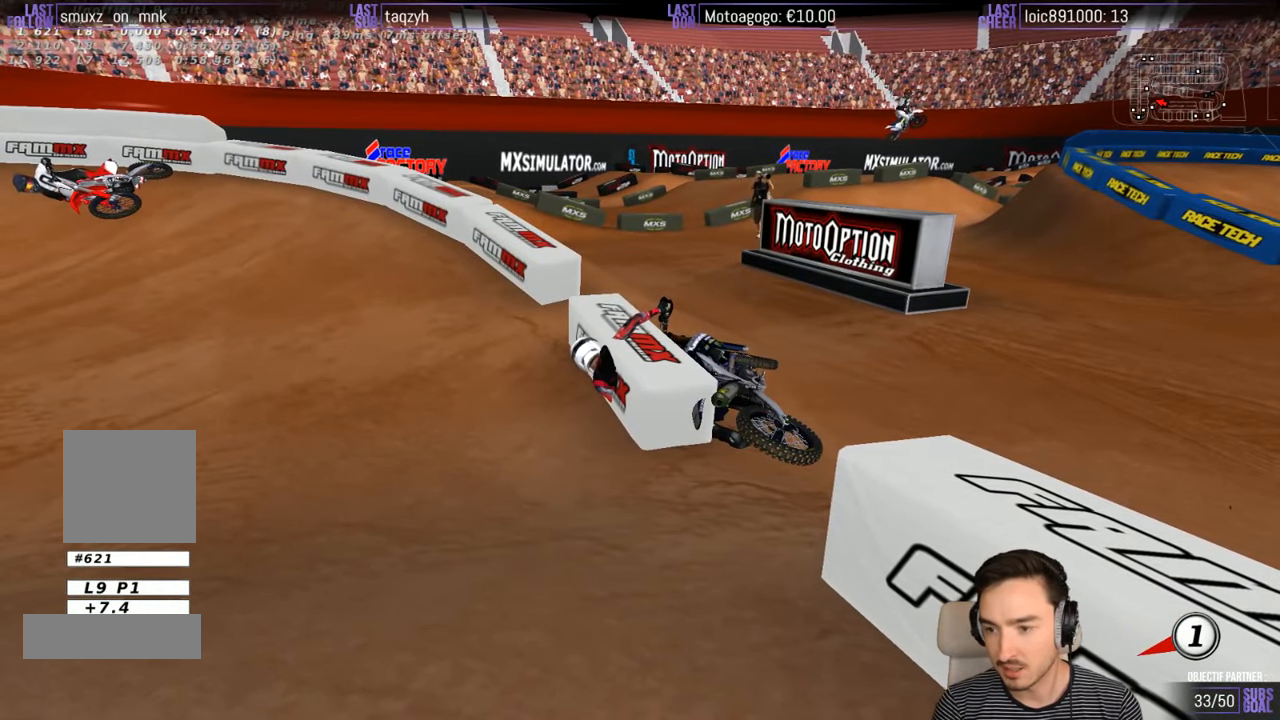
Gameplay with a controller (Xbox layout); each line is a JSON object with the inputs held at the frame after it. "events" lists button and stick changes between this image and that frame as [ms after this image, input, new state], when the widget could be followed in between. Not read: L1 L3 R3.
{"buttons": [], "left_stick": "center", "right_stick": "center", "events": []}
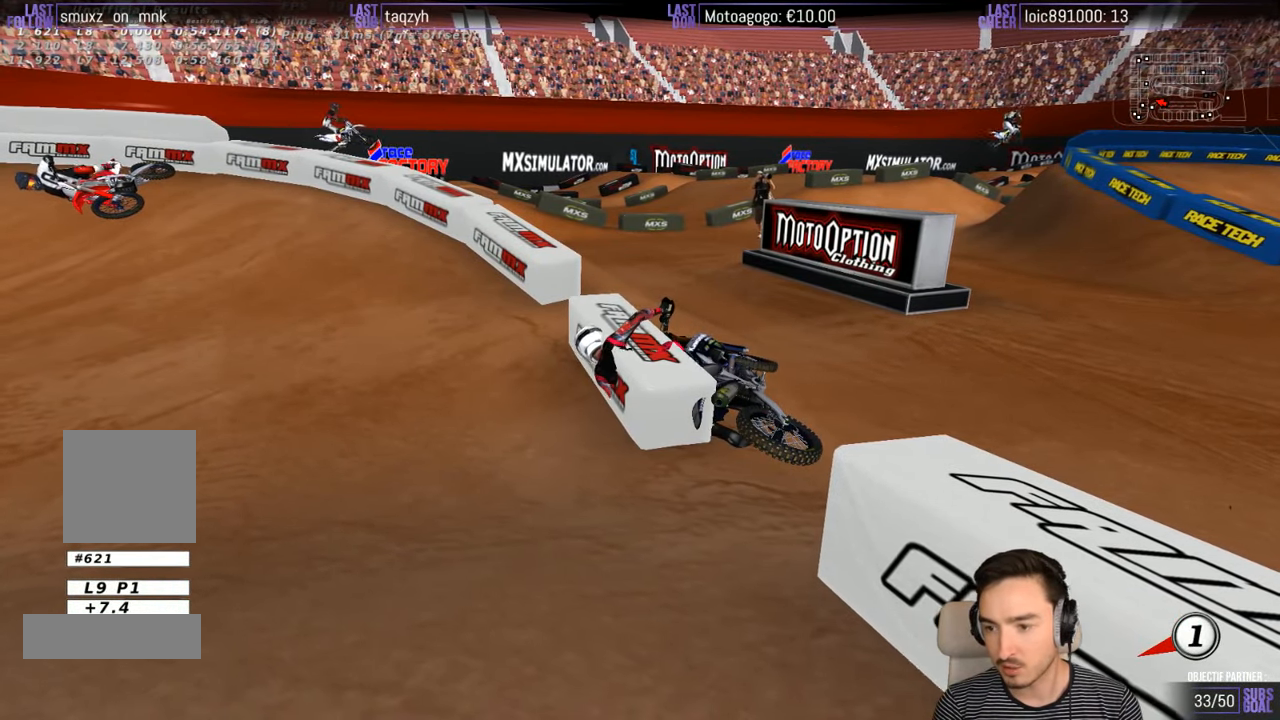
{"buttons": [], "left_stick": "down-left", "right_stick": "center", "events": [[17, "left_stick", "down-left"]]}
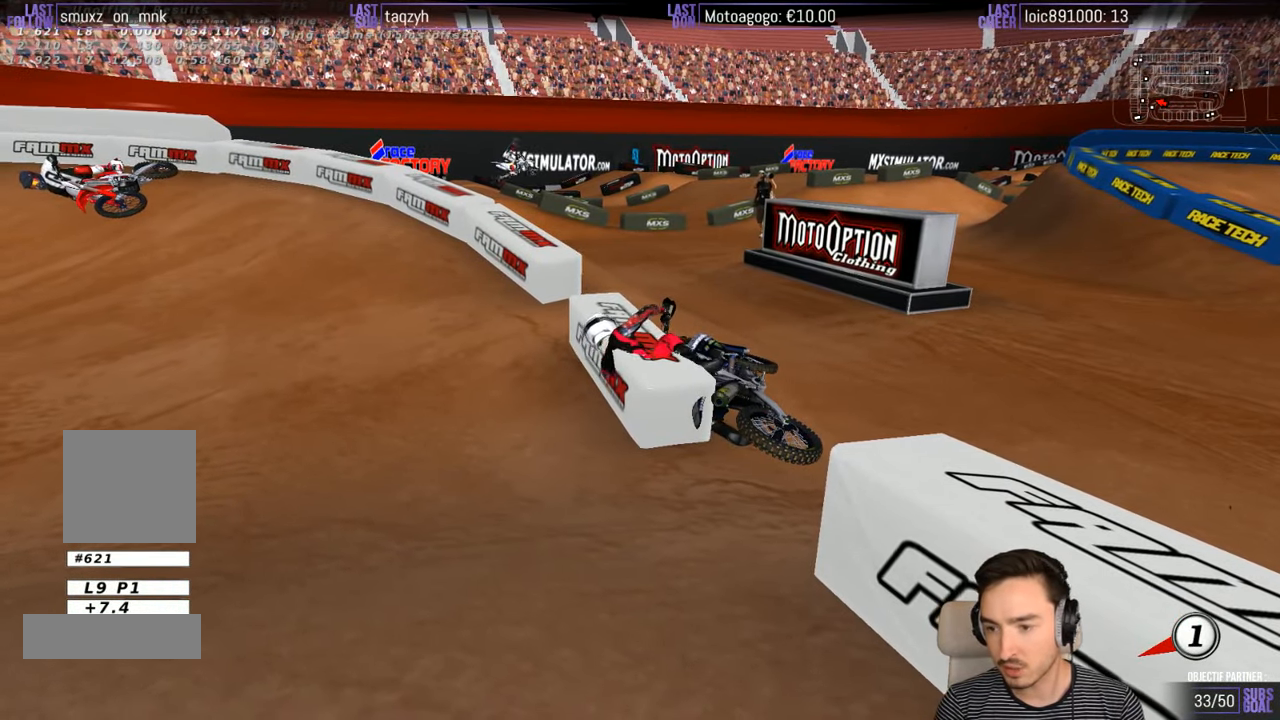
{"buttons": [], "left_stick": "left", "right_stick": "center", "events": [[84, "left_stick", "left"]]}
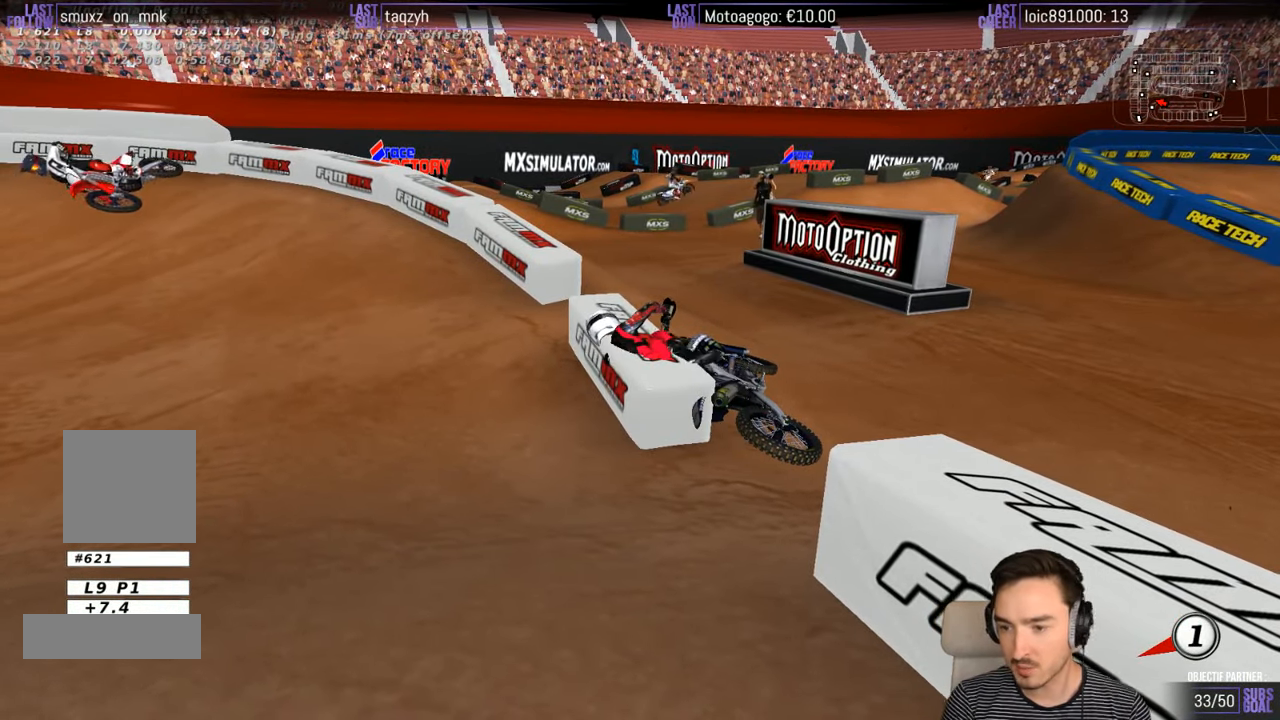
{"buttons": ["X", "Y"], "left_stick": "left", "right_stick": "center", "events": [[50, "Y", "down"], [83, "X", "down"]]}
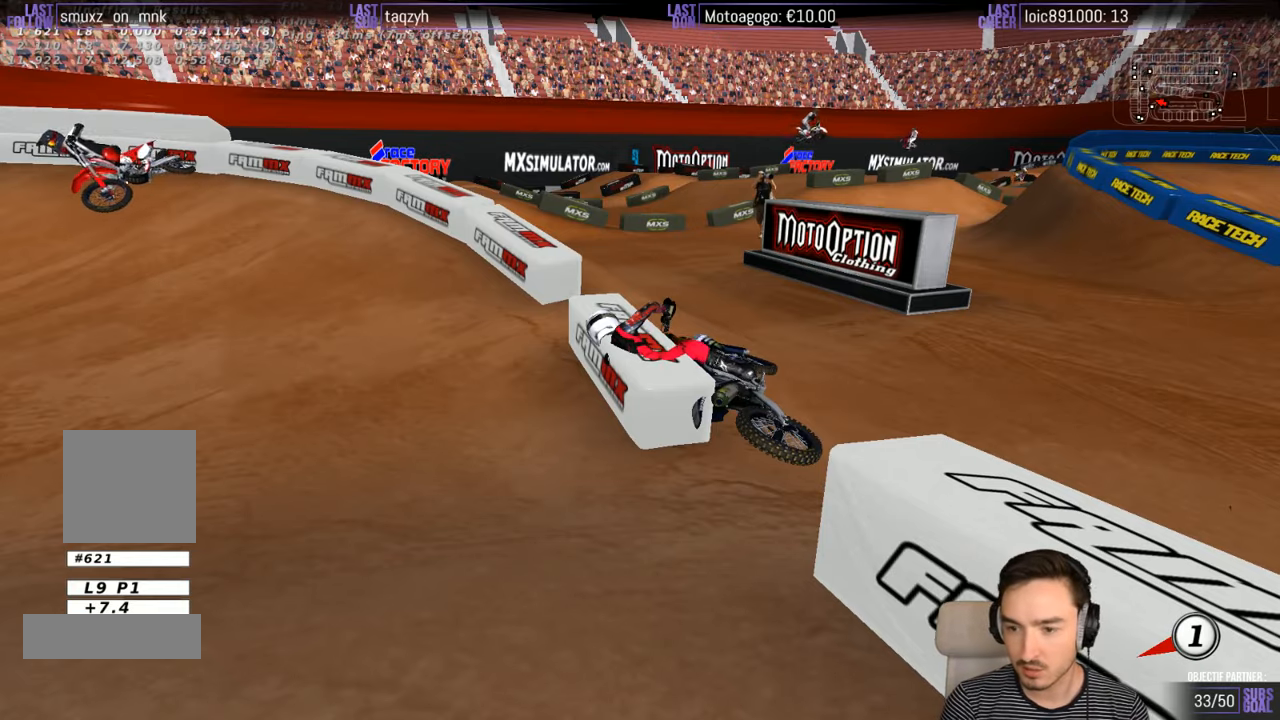
{"buttons": [], "left_stick": "left", "right_stick": "center", "events": [[400, "X", "up"], [483, "Y", "up"]]}
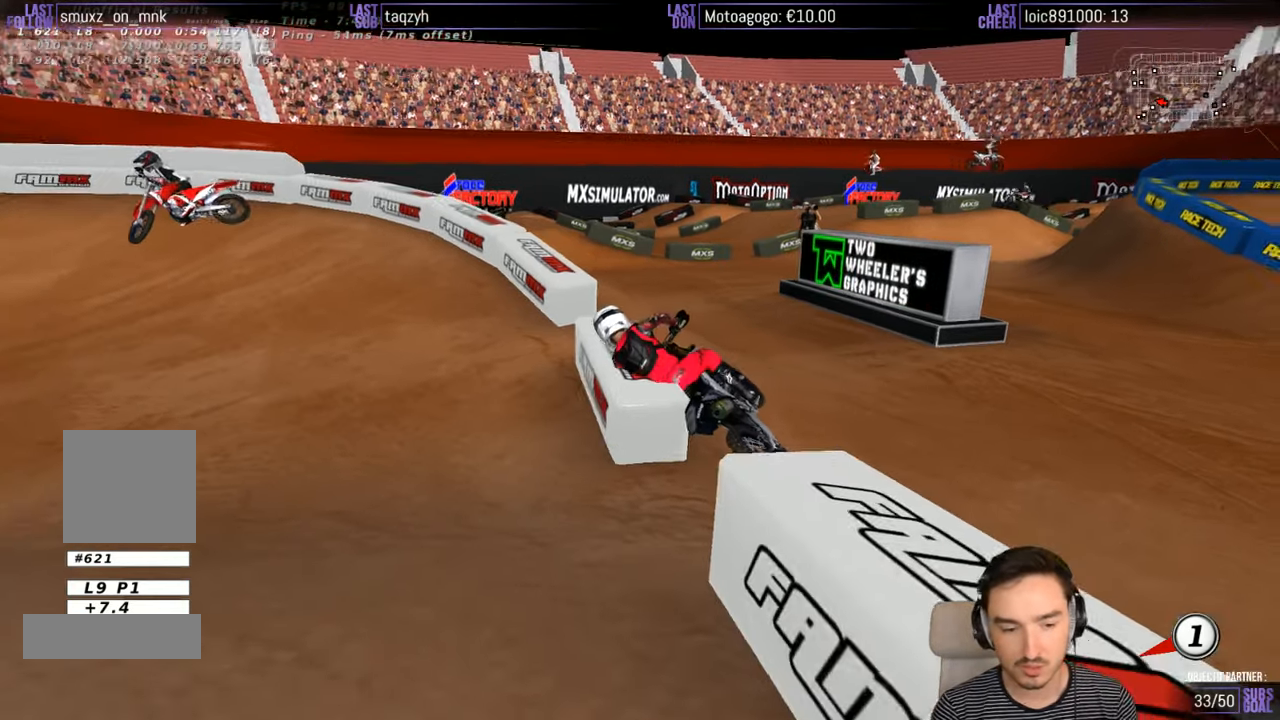
{"buttons": [], "left_stick": "up-left", "right_stick": "center", "events": [[100, "Y", "down"], [283, "Y", "up"], [383, "left_stick", "up-left"]]}
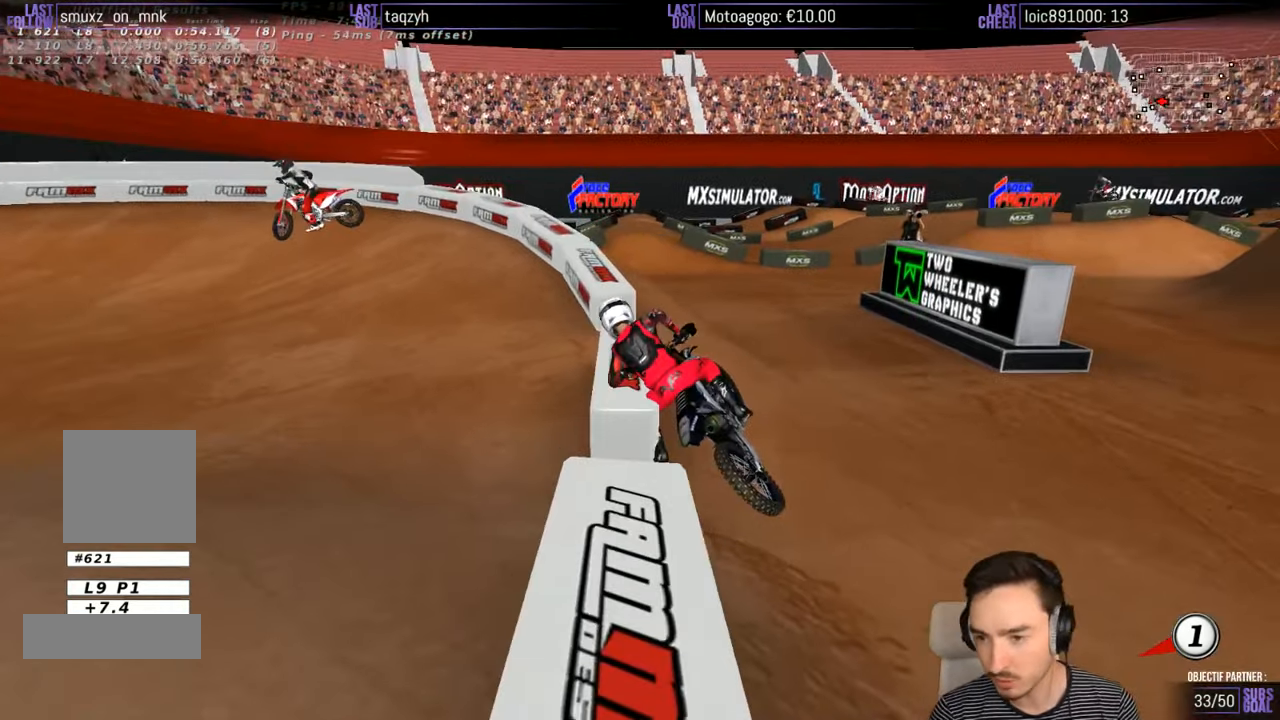
{"buttons": [], "left_stick": "center", "right_stick": "center", "events": [[150, "left_stick", "center"]]}
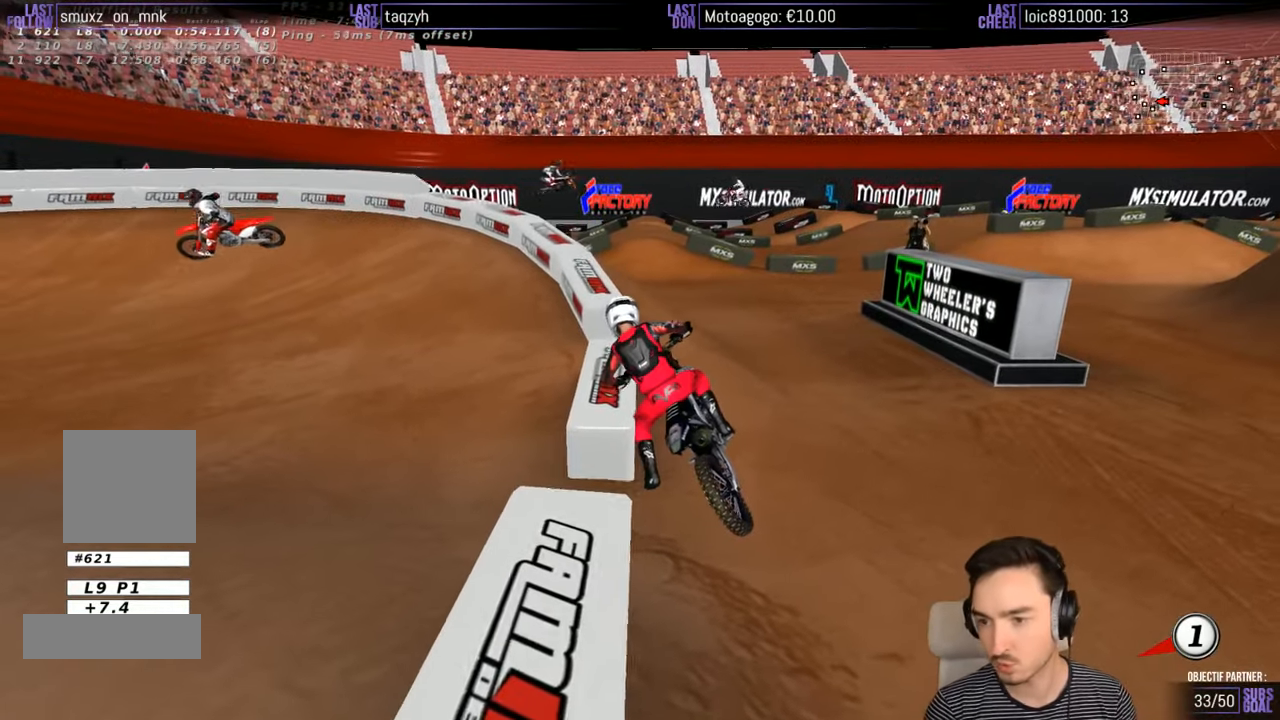
{"buttons": [], "left_stick": "center", "right_stick": "center", "events": []}
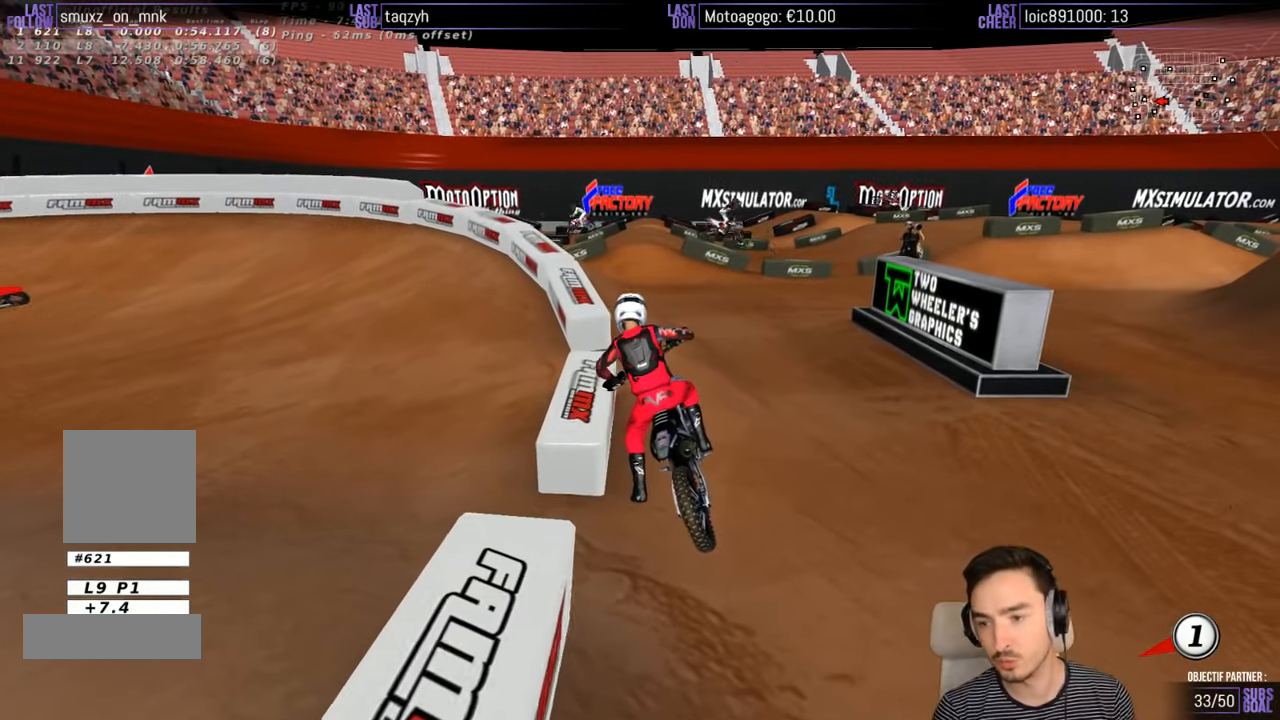
{"buttons": [], "left_stick": "center", "right_stick": "center", "events": []}
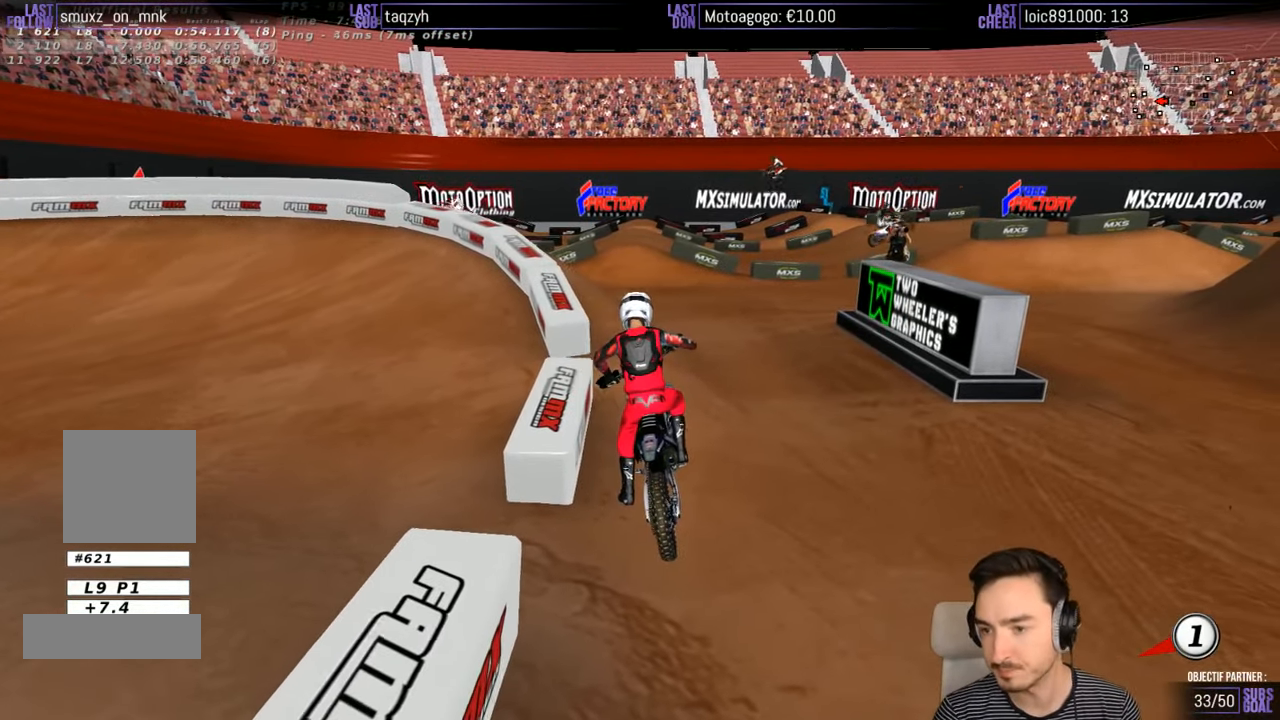
{"buttons": [], "left_stick": "center", "right_stick": "center", "events": []}
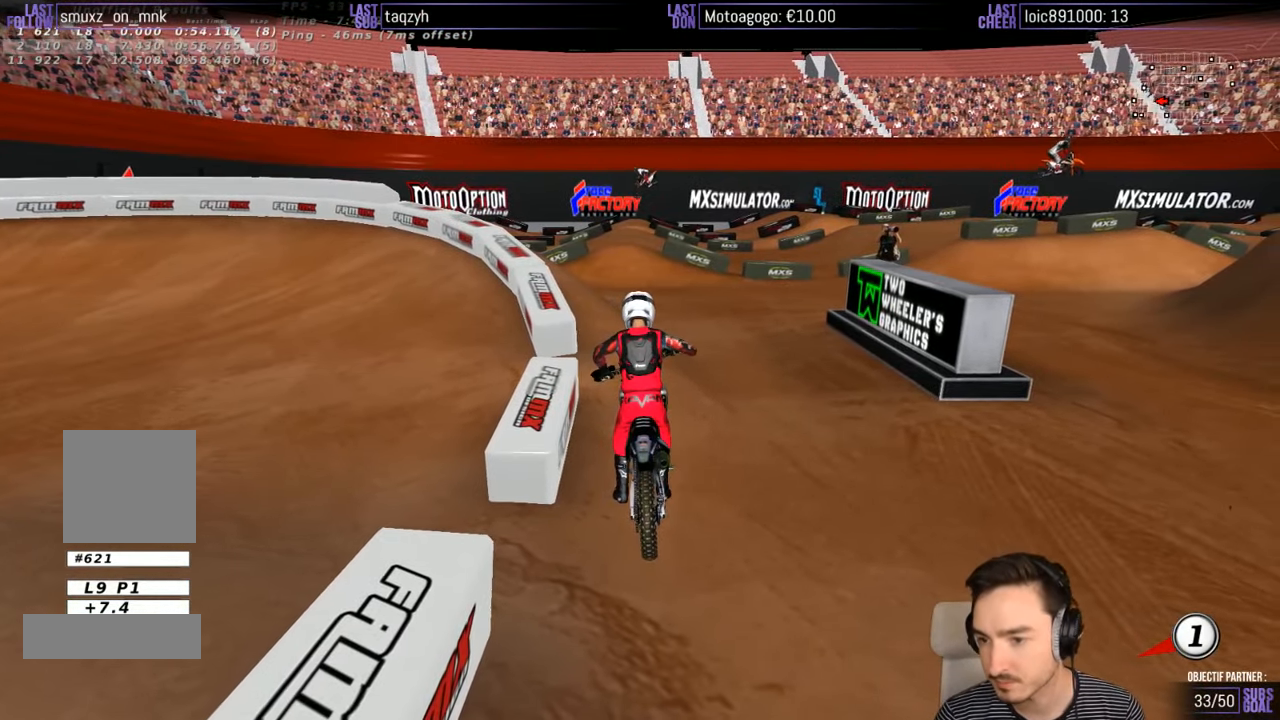
{"buttons": [], "left_stick": "center", "right_stick": "center", "events": []}
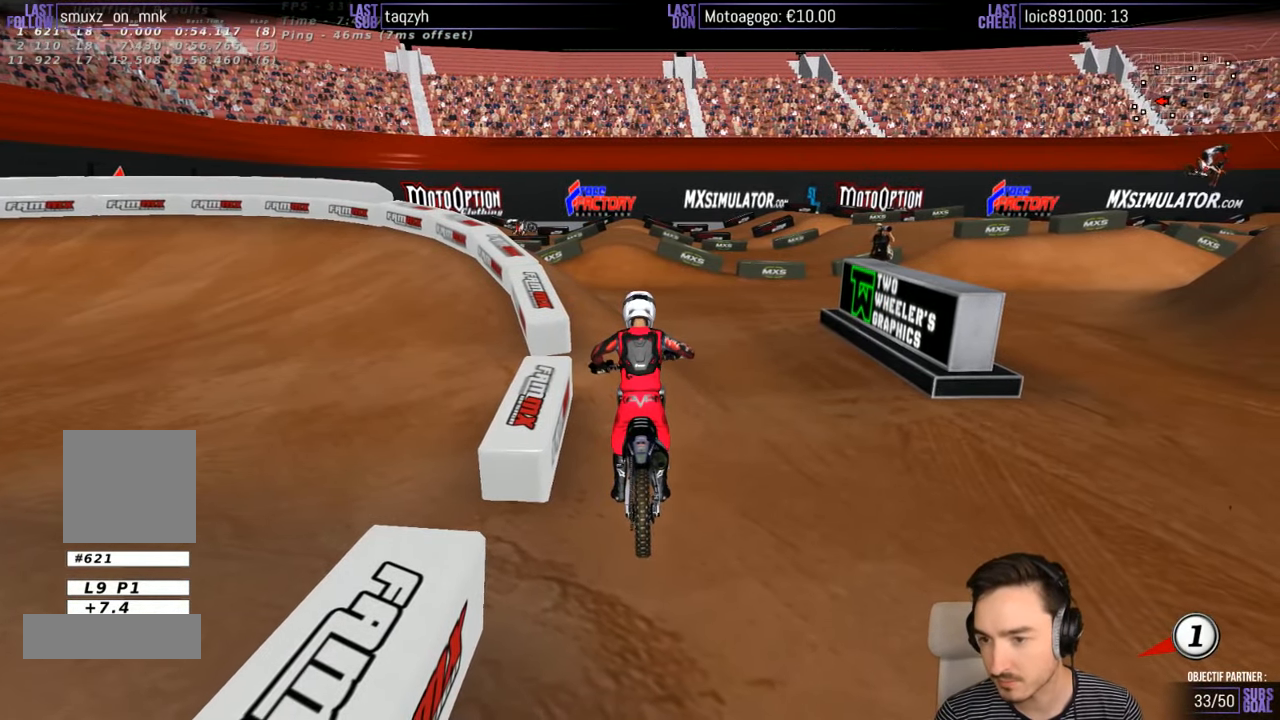
{"buttons": [], "left_stick": "center", "right_stick": "center", "events": []}
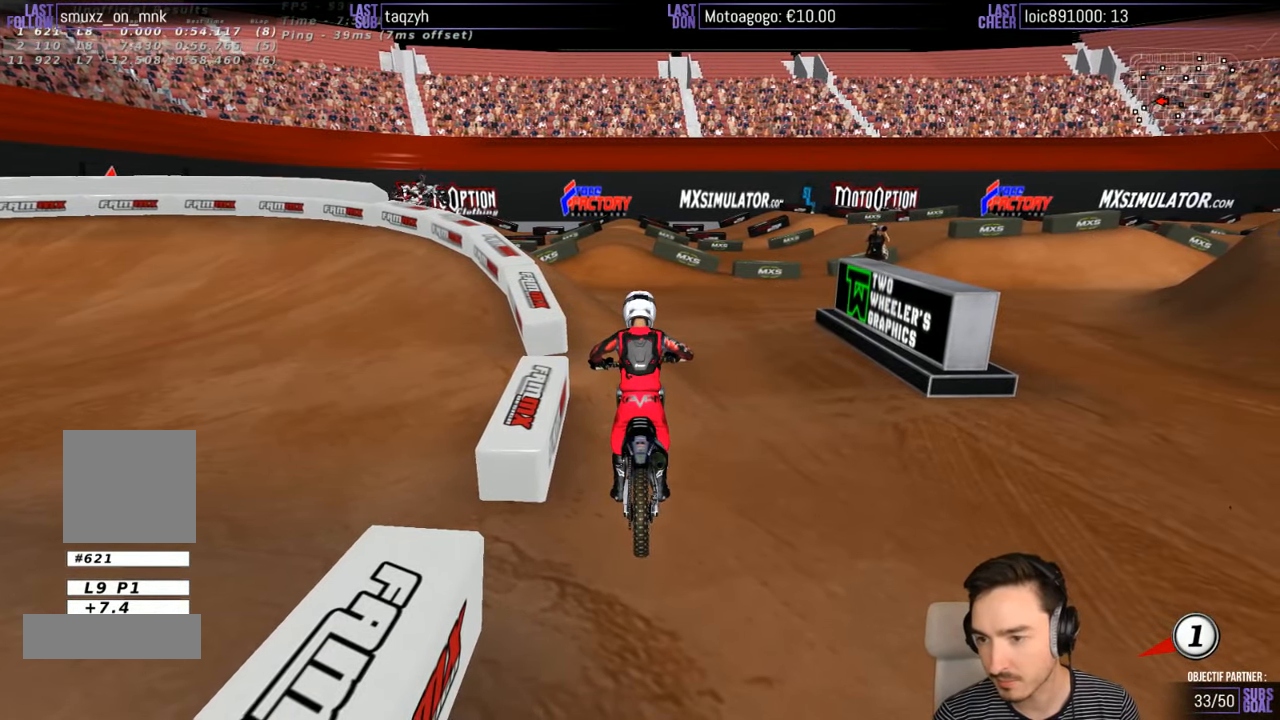
{"buttons": ["X", "Y"], "left_stick": "left", "right_stick": "center", "events": [[466, "Y", "down"], [466, "left_stick", "left"], [483, "X", "down"]]}
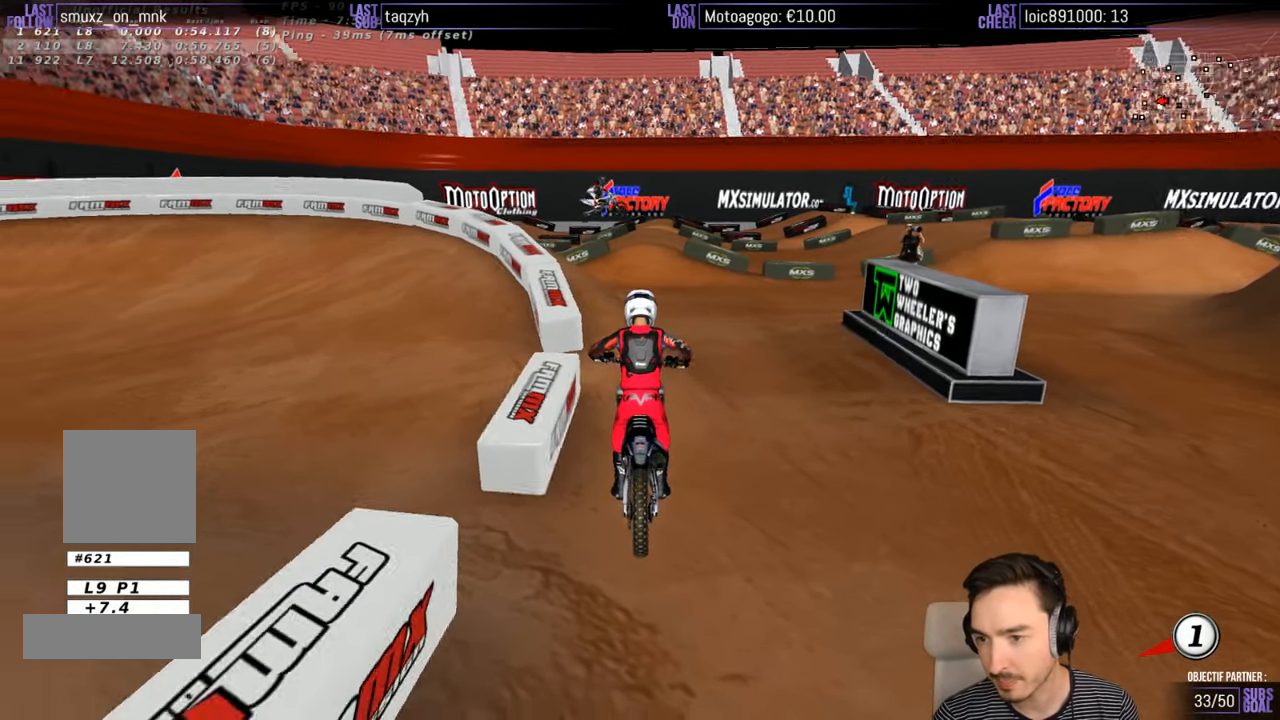
{"buttons": [], "left_stick": "center", "right_stick": "center", "events": [[250, "X", "up"], [300, "Y", "up"], [300, "left_stick", "center"]]}
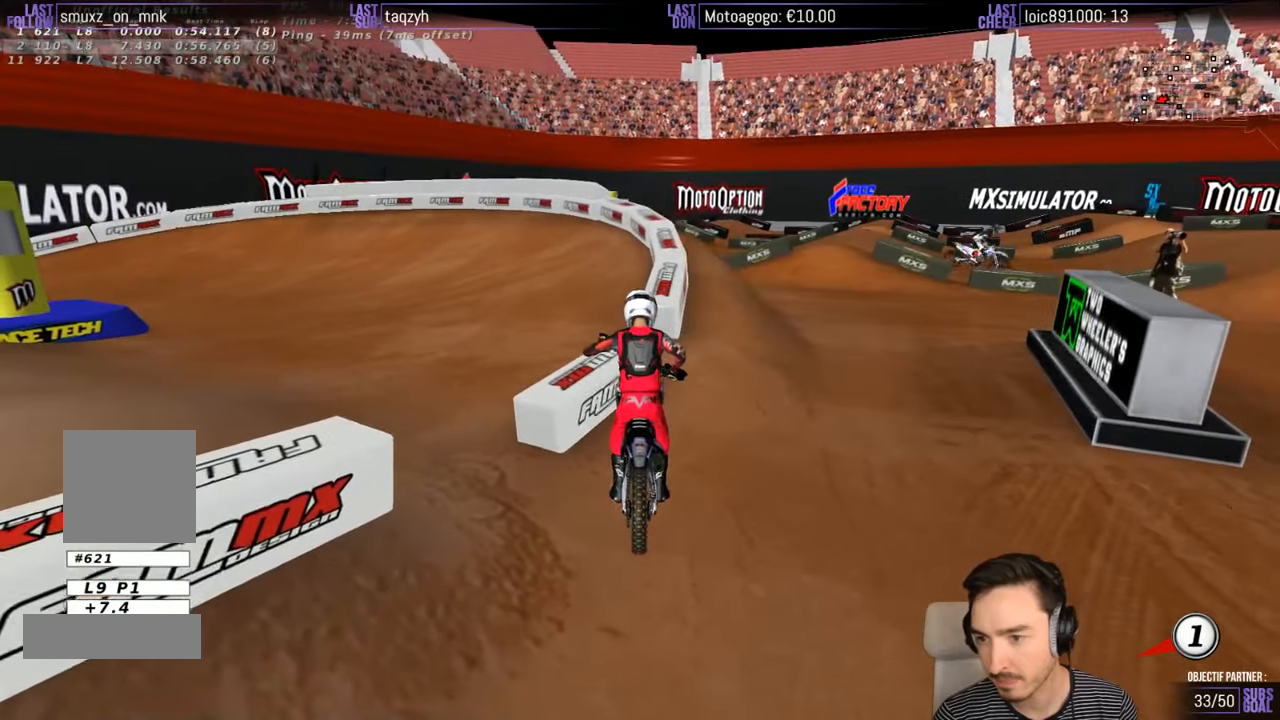
{"buttons": ["X", "Y"], "left_stick": "right", "right_stick": "center", "events": [[417, "Y", "down"], [417, "left_stick", "right"], [467, "X", "down"]]}
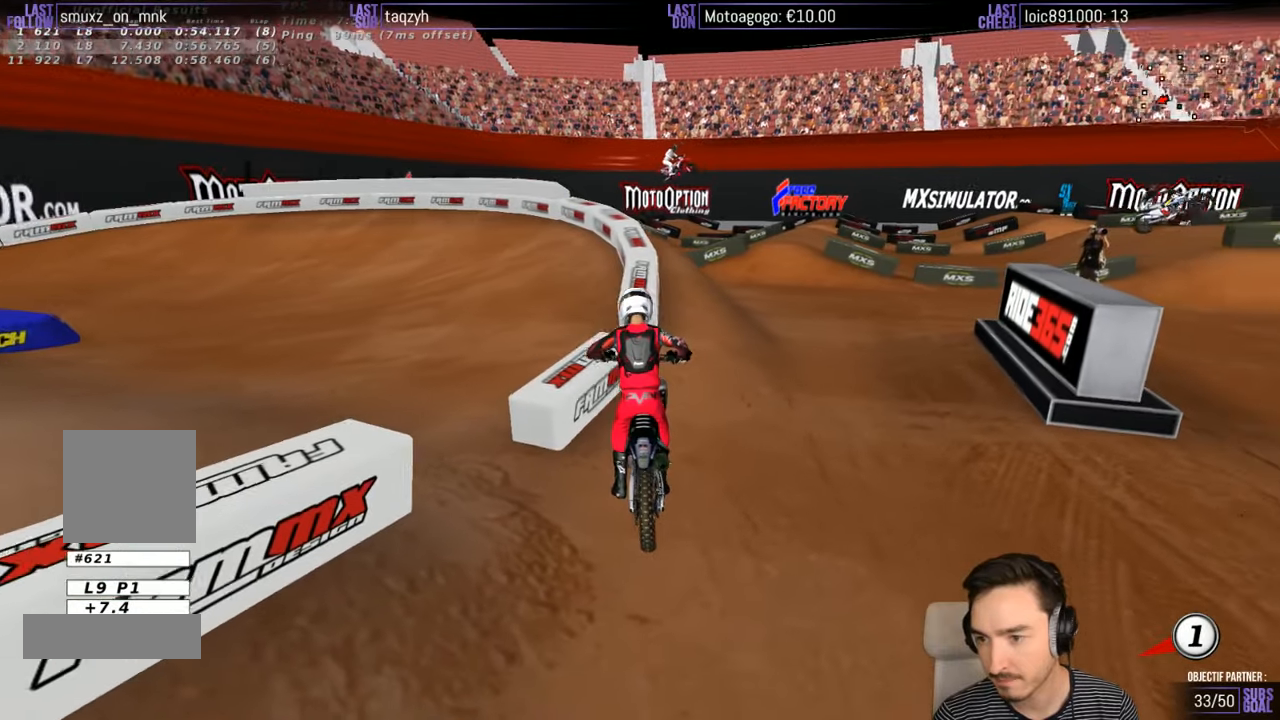
{"buttons": [], "left_stick": "center", "right_stick": "center", "events": [[150, "X", "up"], [200, "left_stick", "up"], [267, "Y", "up"], [267, "left_stick", "center"]]}
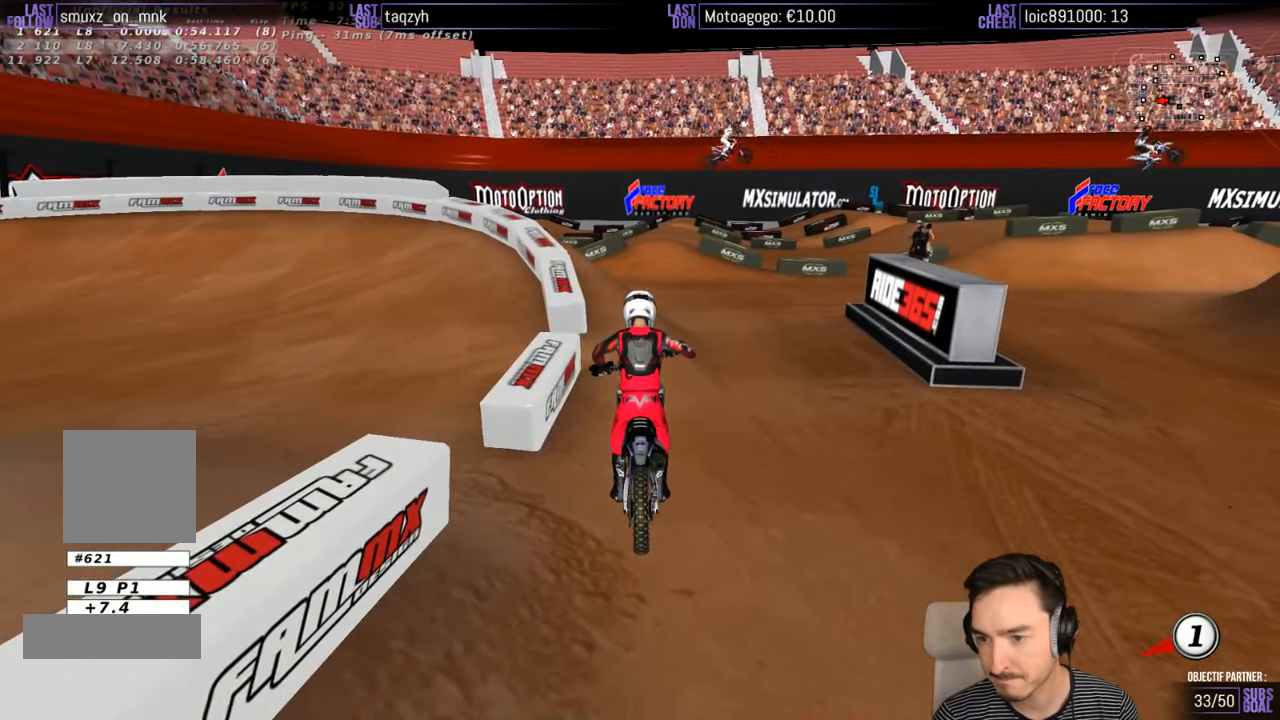
{"buttons": [], "left_stick": "center", "right_stick": "center", "events": [[217, "Y", "down"], [233, "X", "down"], [233, "left_stick", "left"], [333, "X", "up"], [383, "Y", "up"], [383, "left_stick", "center"]]}
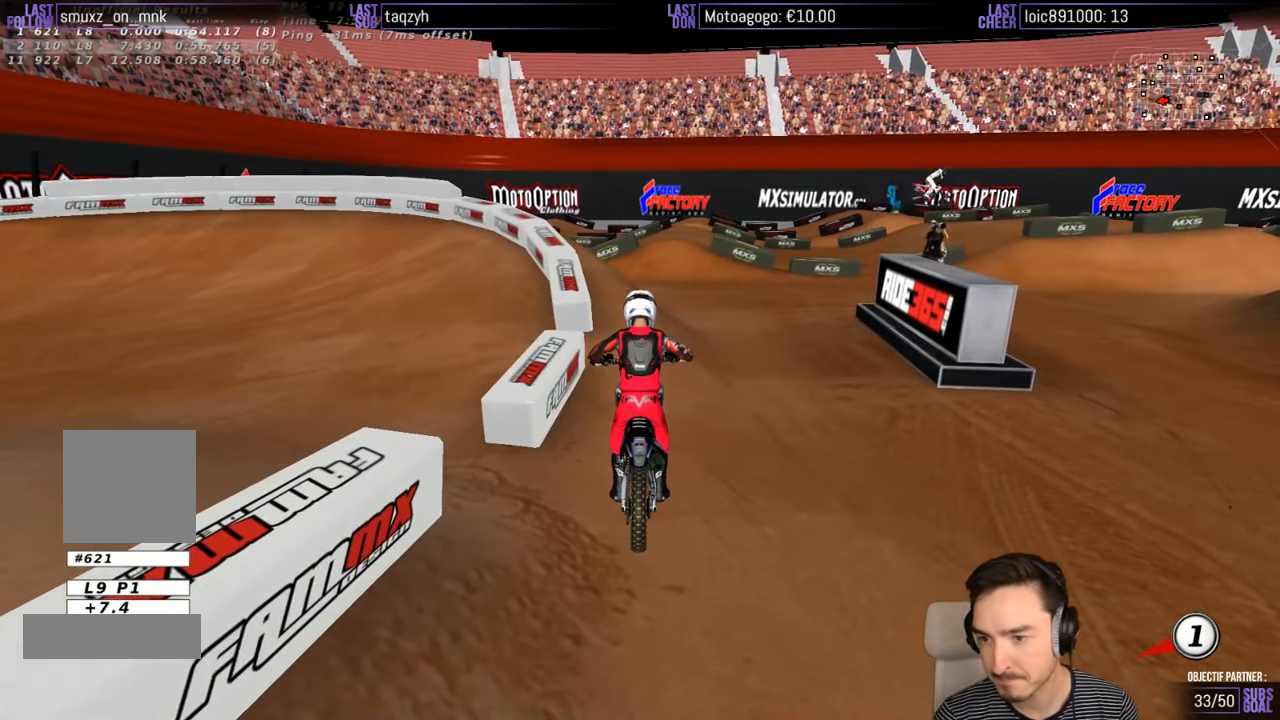
{"buttons": [], "left_stick": "center", "right_stick": "center", "events": []}
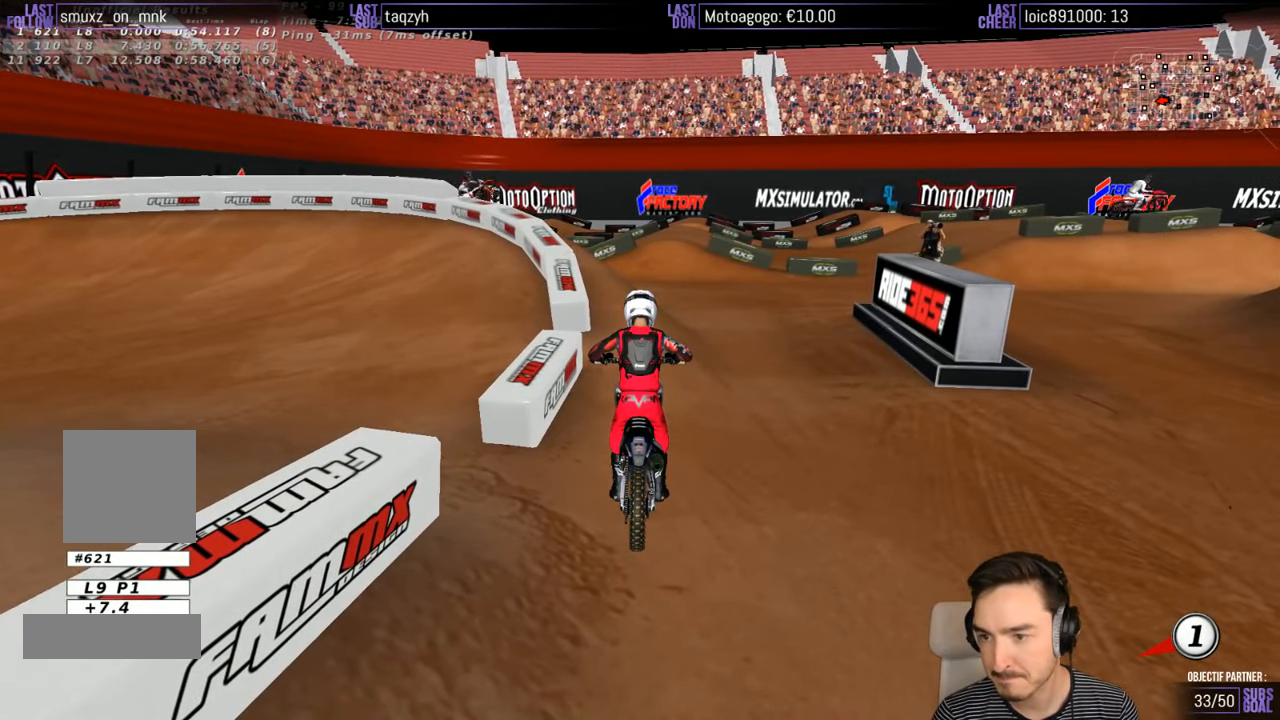
{"buttons": [], "left_stick": "center", "right_stick": "center", "events": []}
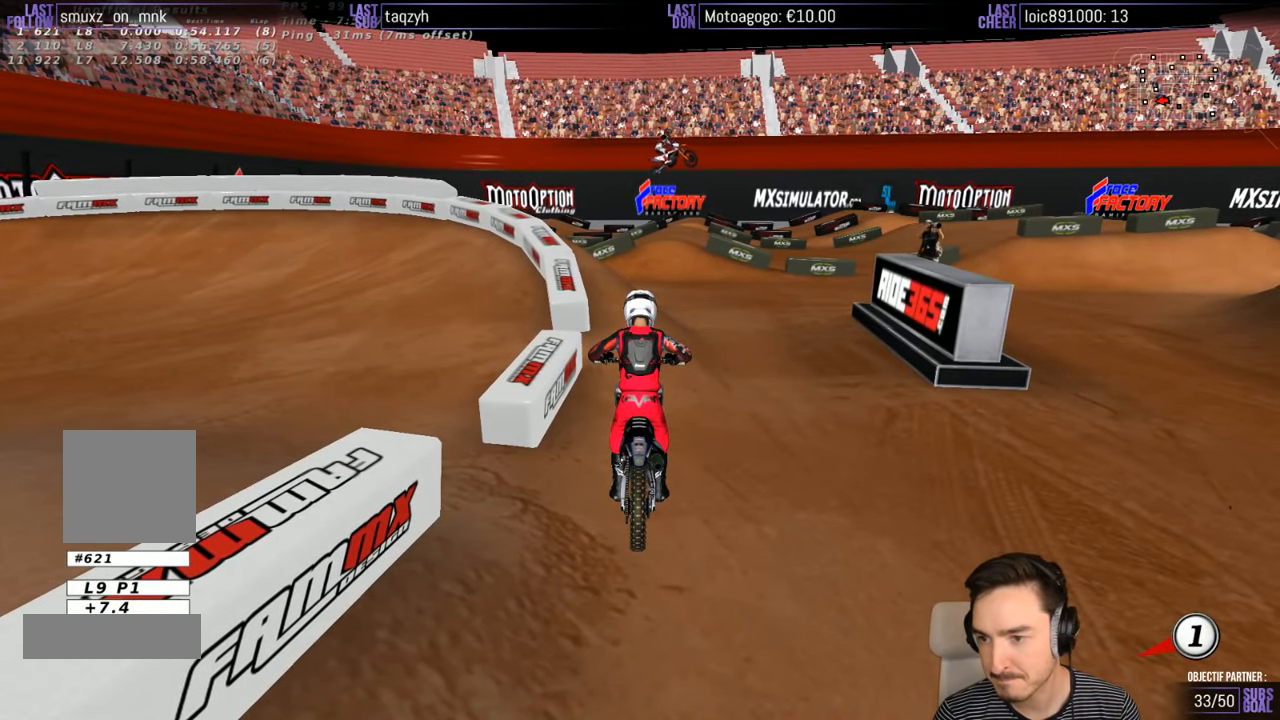
{"buttons": ["Y"], "left_stick": "center", "right_stick": "center", "events": [[283, "Y", "down"], [333, "left_stick", "left"], [383, "X", "down"], [433, "X", "up"], [483, "left_stick", "center"]]}
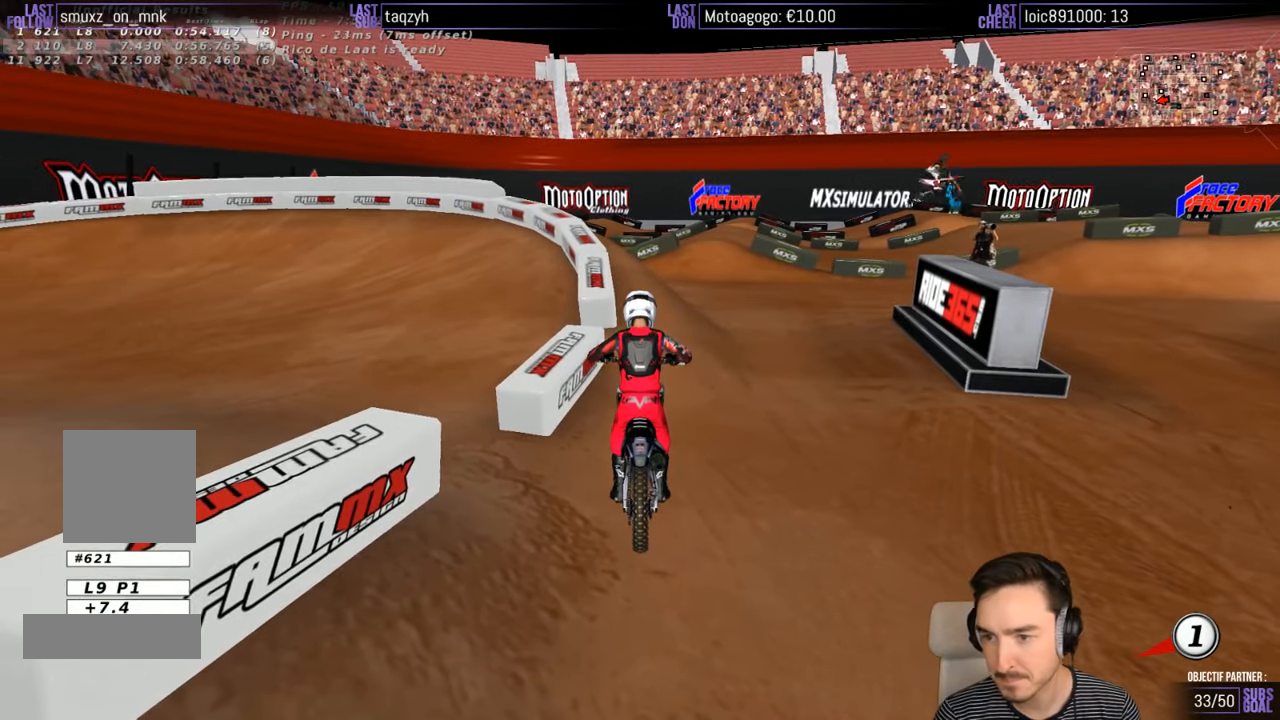
{"buttons": [], "left_stick": "center", "right_stick": "center", "events": [[17, "Y", "up"]]}
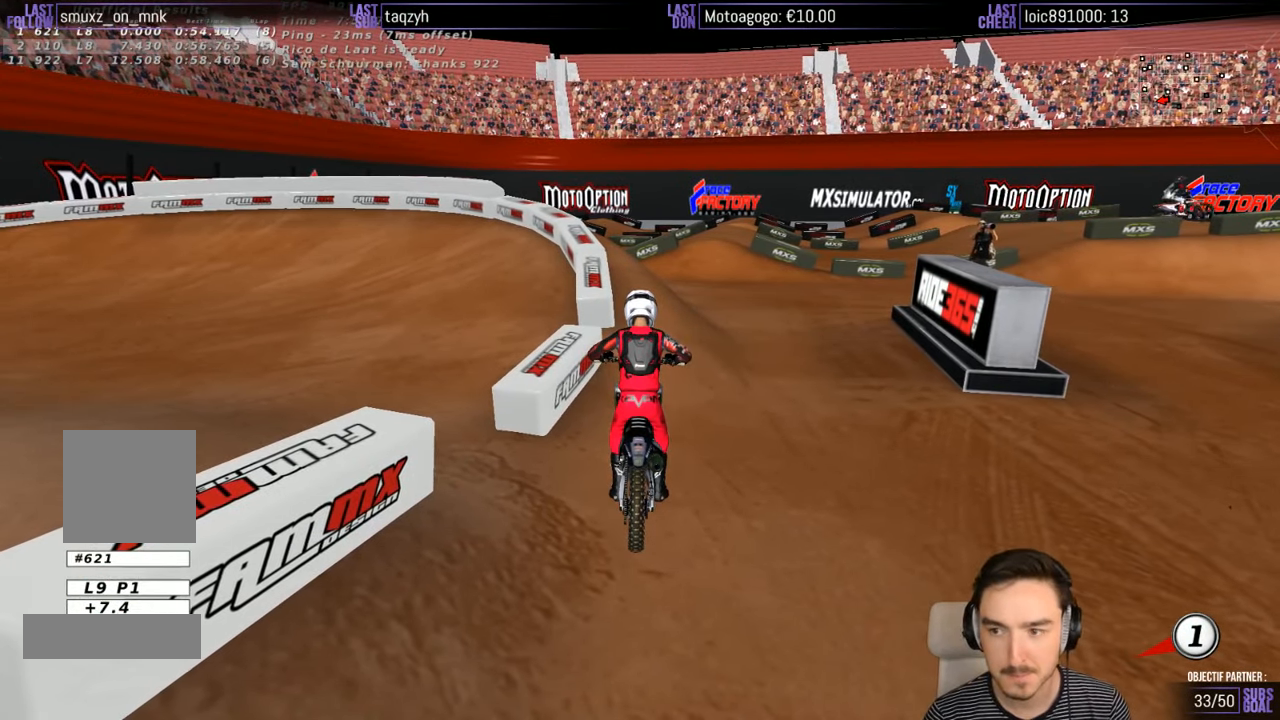
{"buttons": ["R2"], "left_stick": "up", "right_stick": "center", "events": [[200, "R2", "down"], [200, "left_stick", "up"]]}
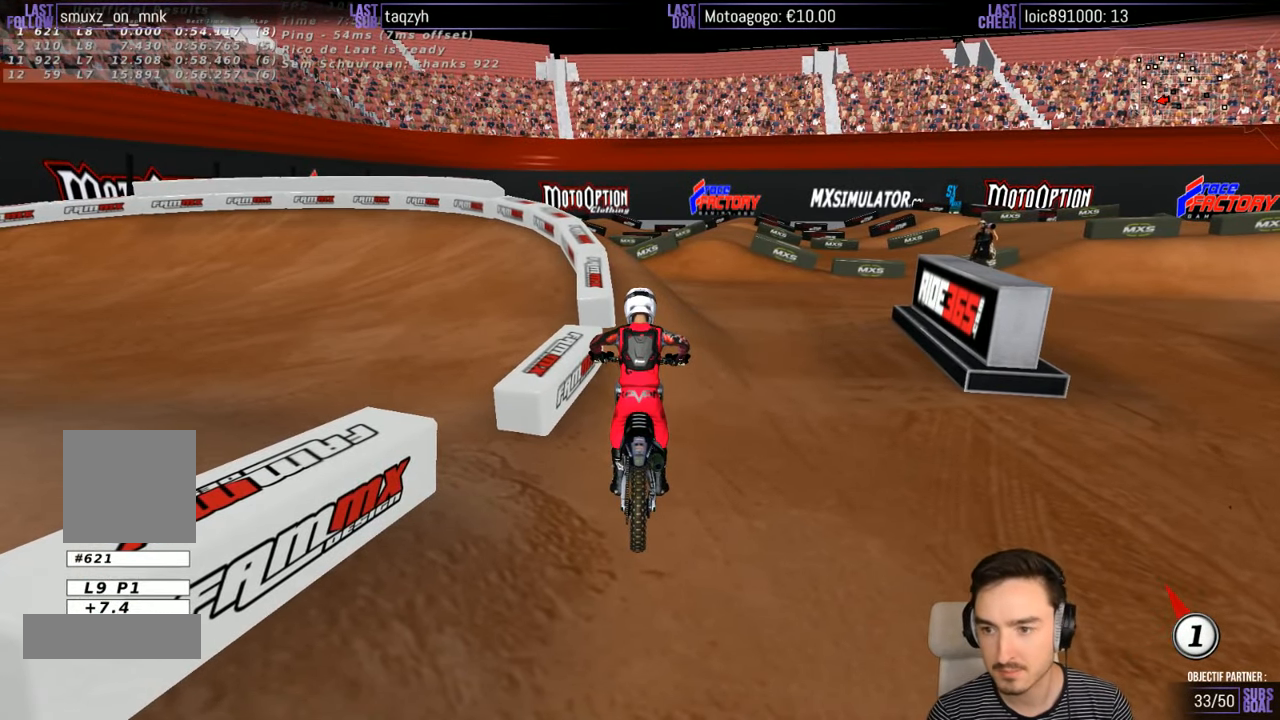
{"buttons": ["R2"], "left_stick": "up", "right_stick": "center", "events": []}
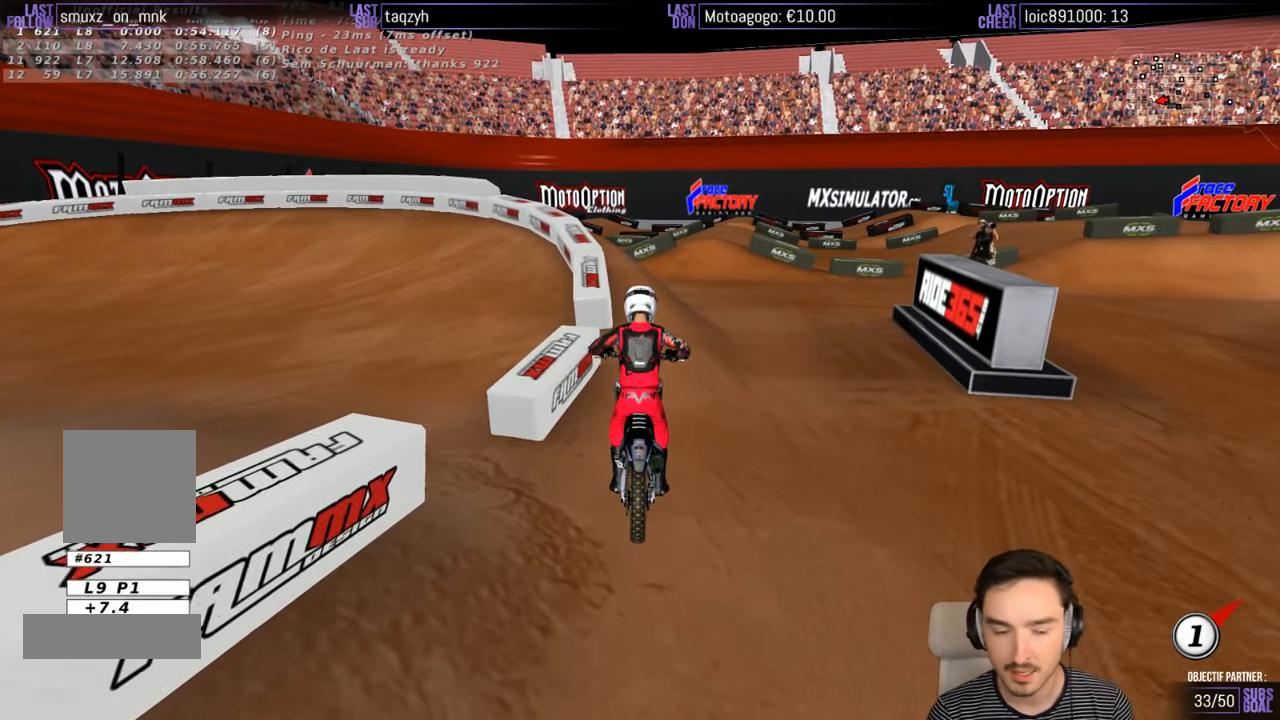
{"buttons": [], "left_stick": "up-left", "right_stick": "center", "events": [[200, "R2", "up"], [300, "left_stick", "up-left"]]}
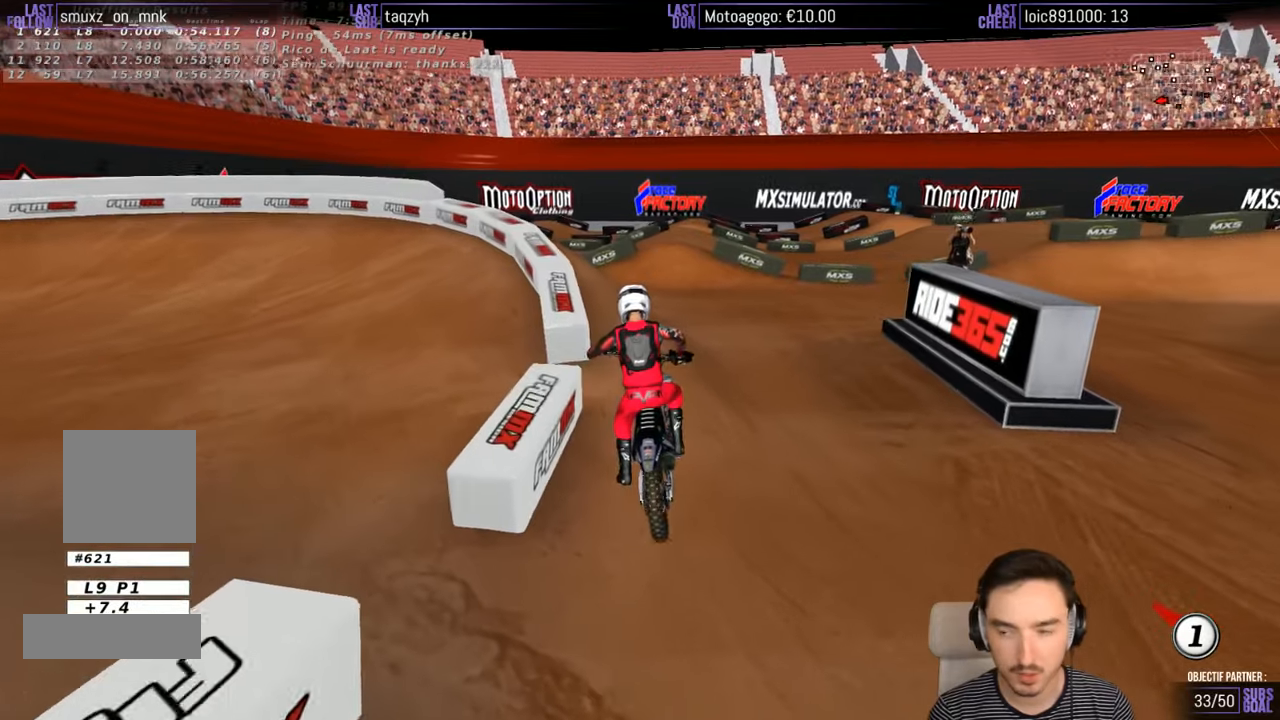
{"buttons": ["X", "Y", "L2"], "left_stick": "down-left", "right_stick": "center", "events": [[100, "left_stick", "center"], [184, "Y", "down"], [250, "L2", "down"], [300, "left_stick", "left"], [317, "X", "down"], [450, "left_stick", "down-left"]]}
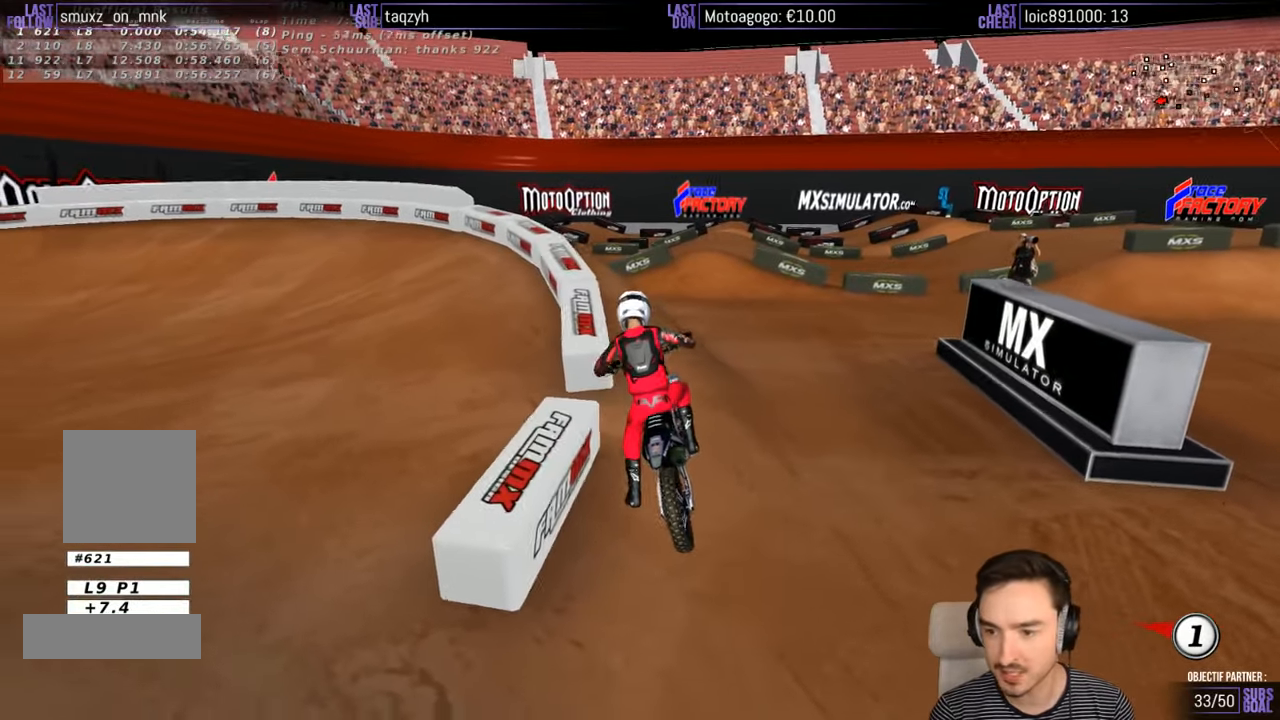
{"buttons": ["X", "Y", "L2"], "left_stick": "down-left", "right_stick": "center", "events": []}
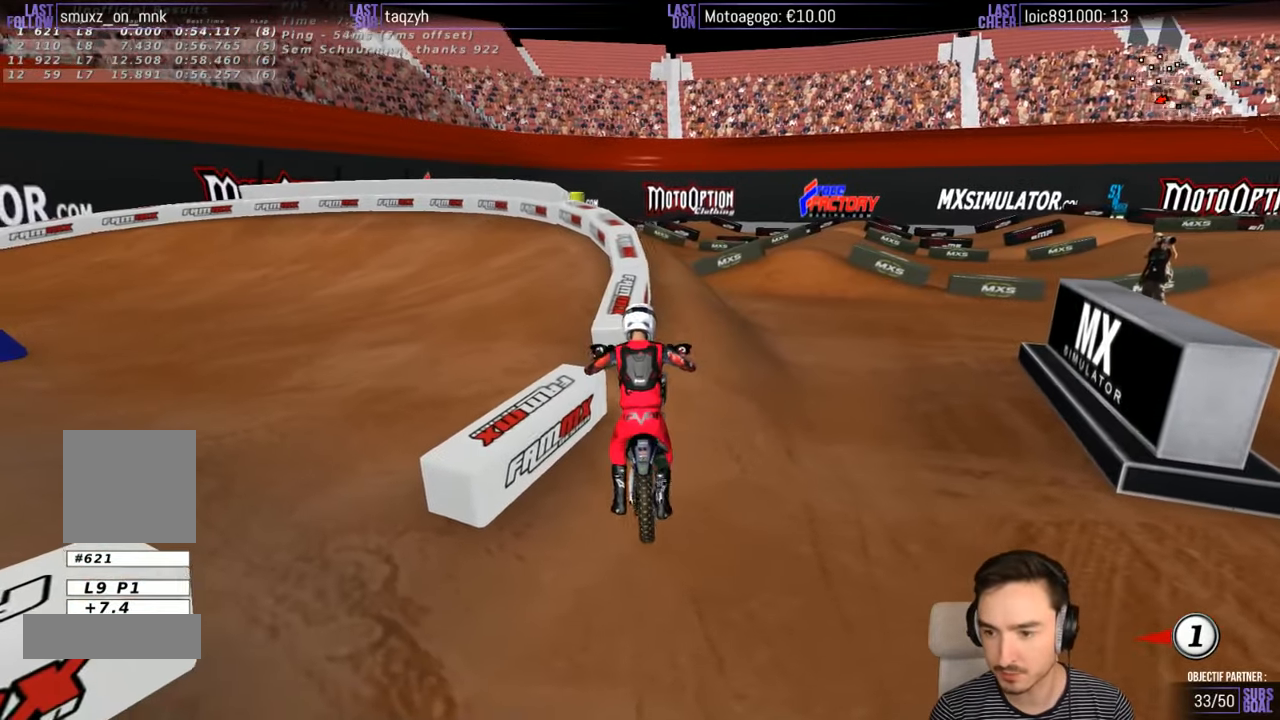
{"buttons": ["Y", "L2"], "left_stick": "down-left", "right_stick": "center", "events": [[500, "X", "up"]]}
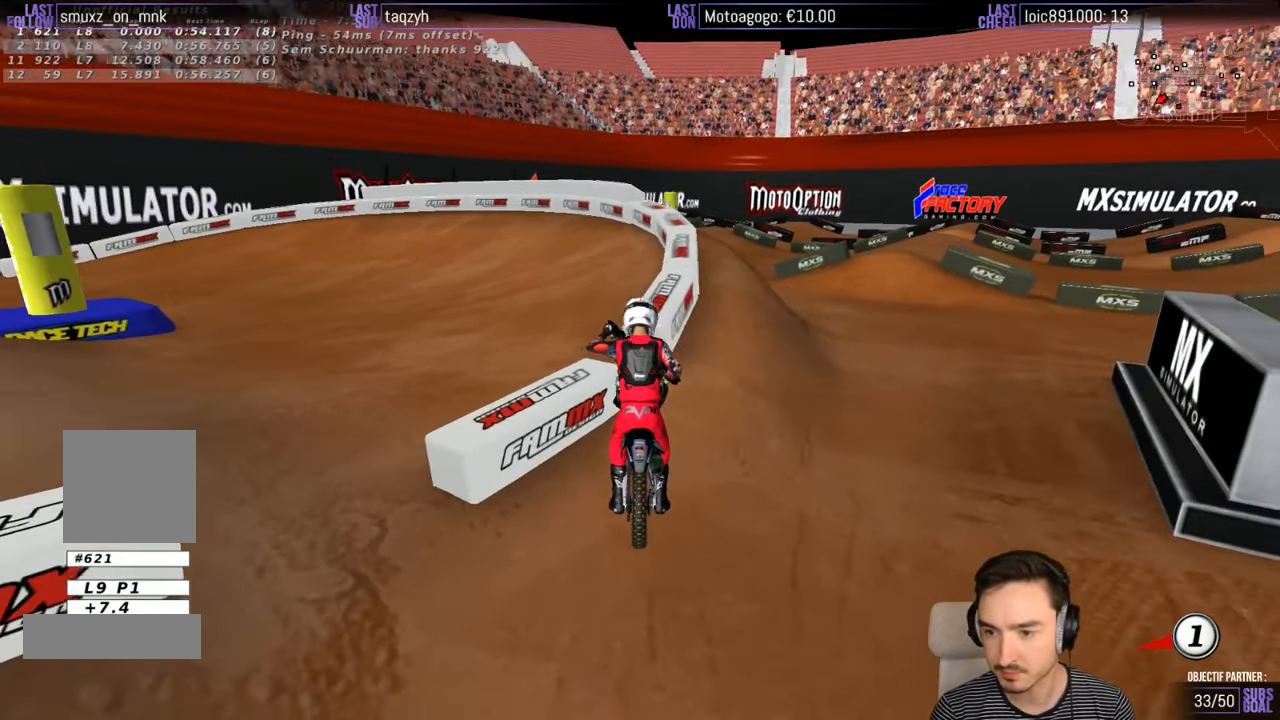
{"buttons": [], "left_stick": "center", "right_stick": "center", "events": [[100, "L2", "up"], [100, "Y", "up"], [100, "left_stick", "center"]]}